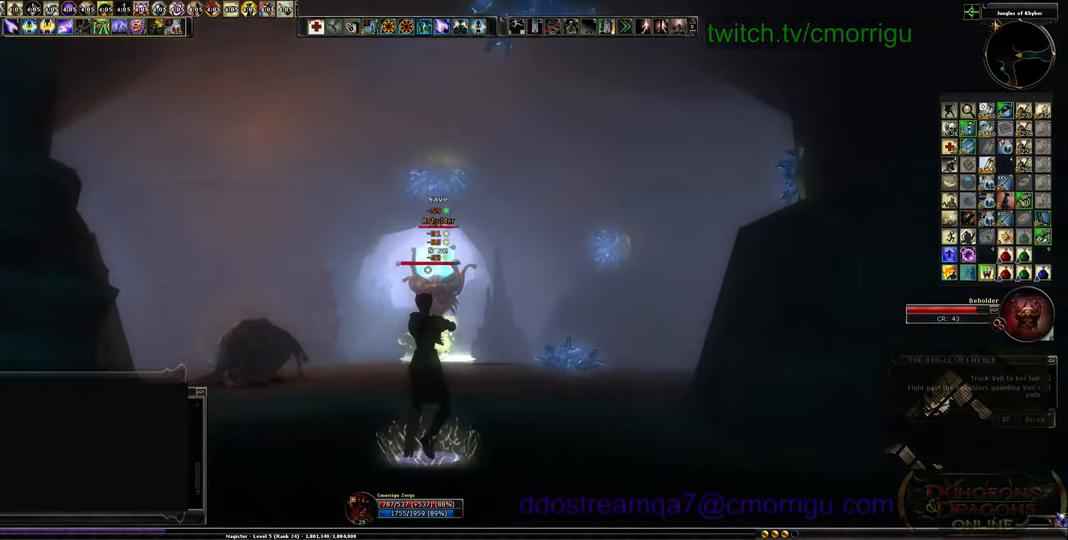
Gameplay with keyboard; each line is a JSON object with the keys held at the frame after it. "events" lists presses ("down") and releases ("up") of ".", "/", "0", "1", "2", "3", "4", "5", "6", "7", "8", "9", "a", "b", "backslash", "backspace", "c", "caps_lock", "comma", "ctrl_l", "ctrl_r", "d", "e", "equals", "escape", "f", "f1", "f10", "f11", "f12", "f2", "f3", "f4", "f5", "f6", "f7", "f8", "f9", "g", "h", "i", "j", "k", "l", "lbracket", "m", "minus", "n", "o", "p", "q", "quote", "r", "rbracket", "return", "s", "semicolon", "shift_l", "shift_r", "space", "t", "tab", "tilde", "u", "v", "w", "x", "y" and "z" between this image and that frame as [ms after this image, input, new state], when the widget could be followed in between. No other keys are recorded. Mouse input is not recorded.
{"keys": ["w"], "events": [[67, "s", "up"], [433, "w", "down"]]}
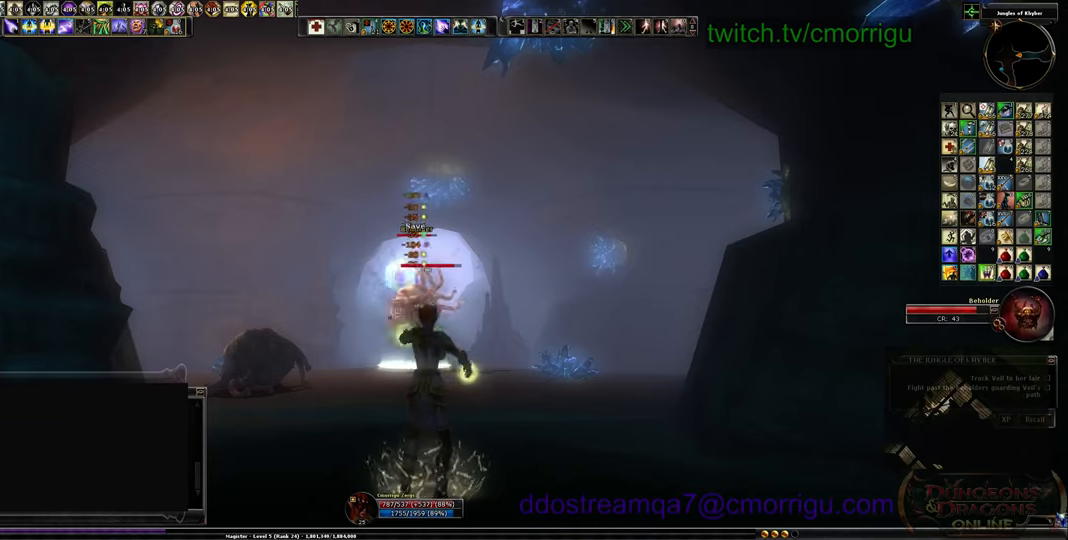
{"keys": ["w"], "events": []}
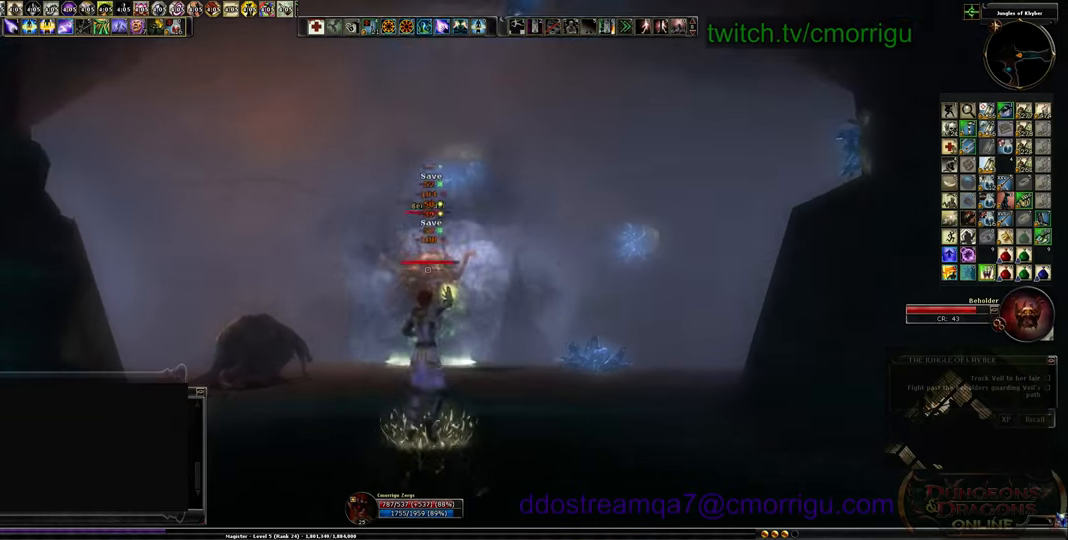
{"keys": [], "events": [[200, "w", "up"]]}
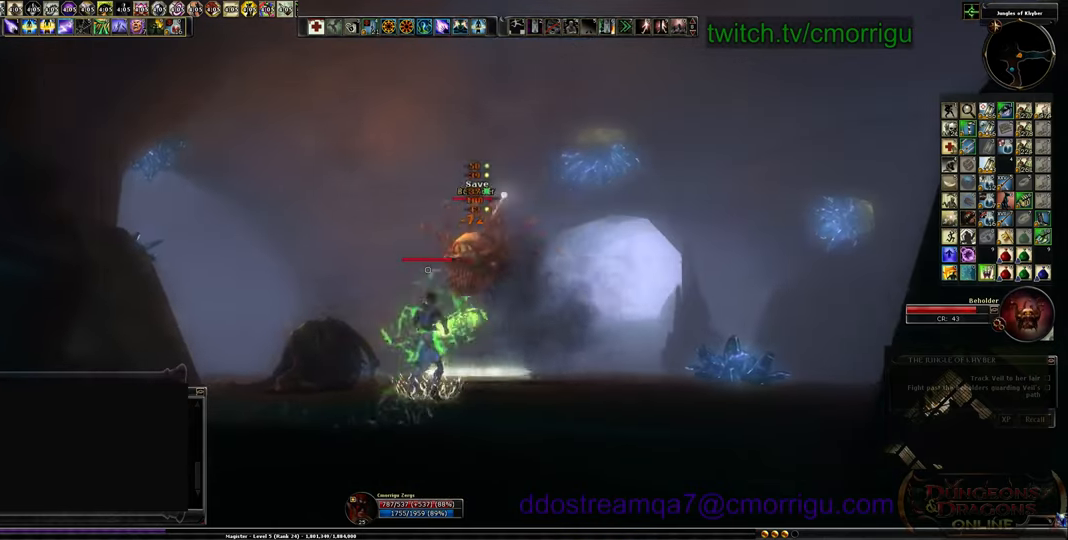
{"keys": ["s"], "events": [[100, "a", "down"], [167, "s", "down"], [267, "a", "up"]]}
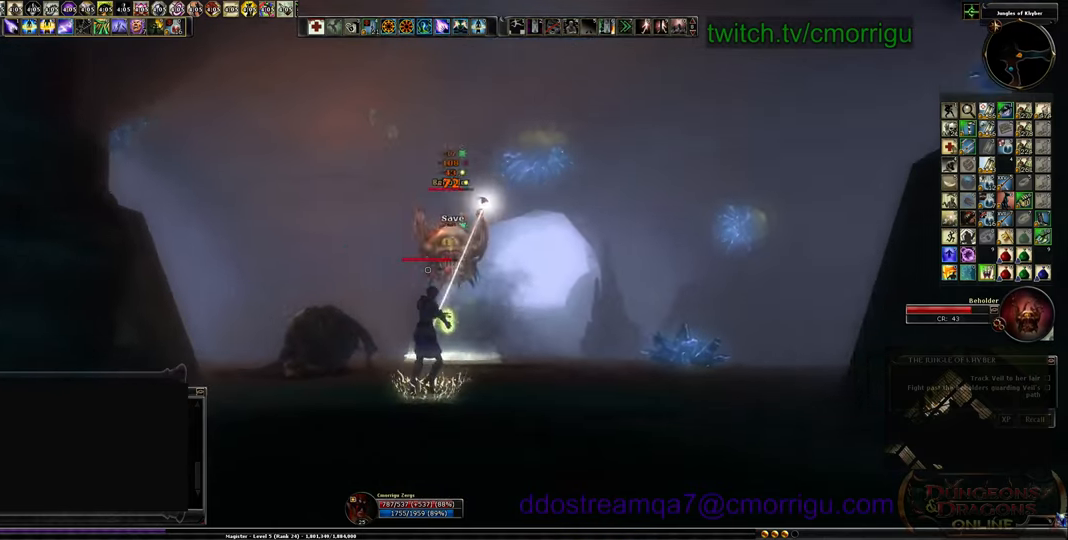
{"keys": ["s"], "events": []}
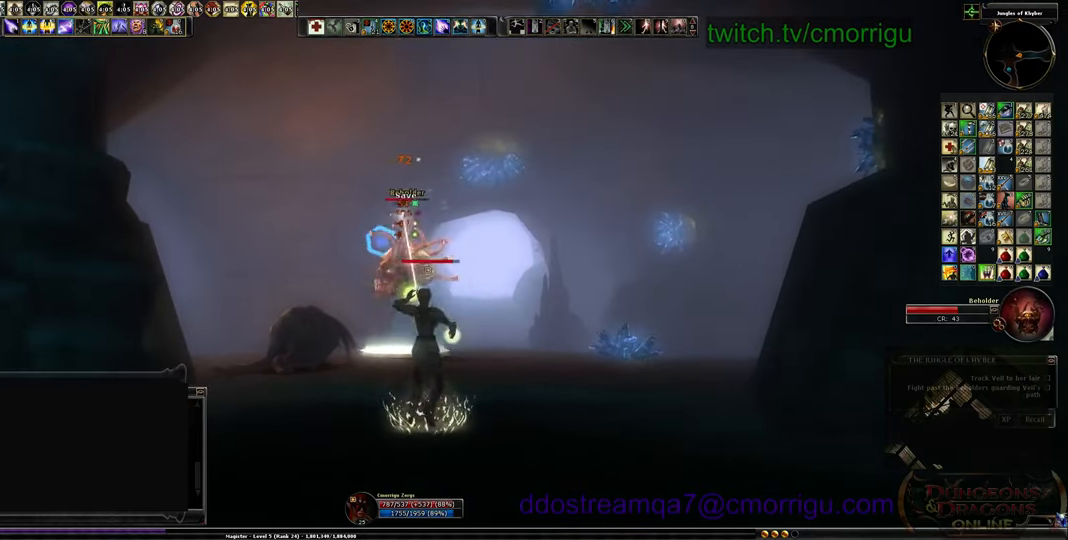
{"keys": [], "events": [[333, "s", "up"]]}
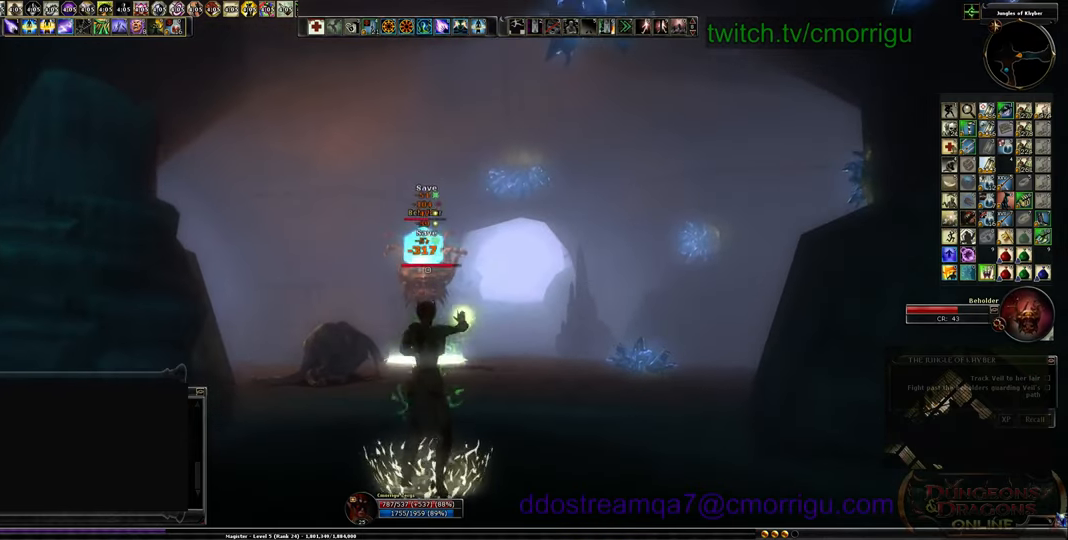
{"keys": ["w"], "events": [[133, "w", "down"]]}
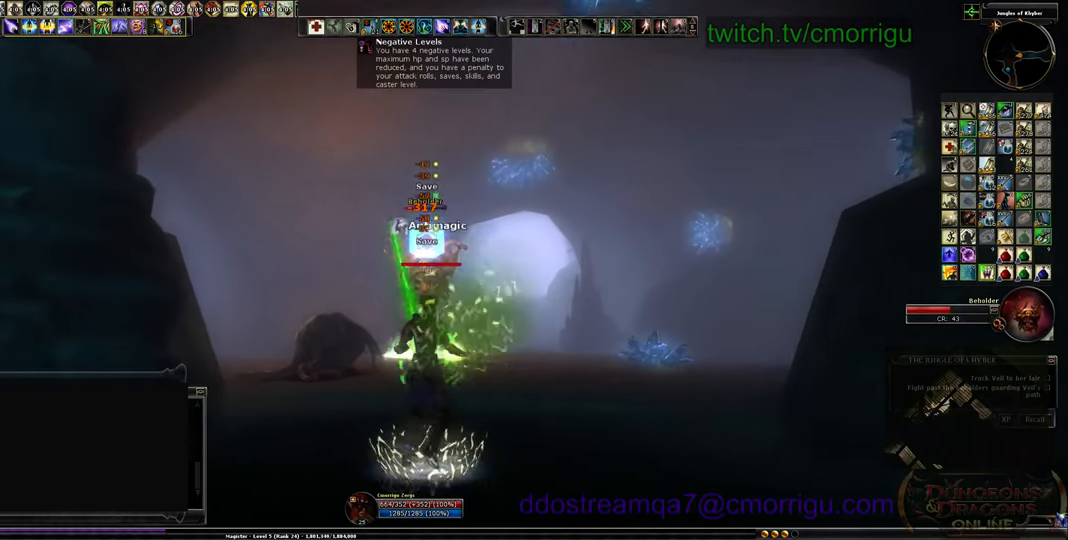
{"keys": ["w"], "events": []}
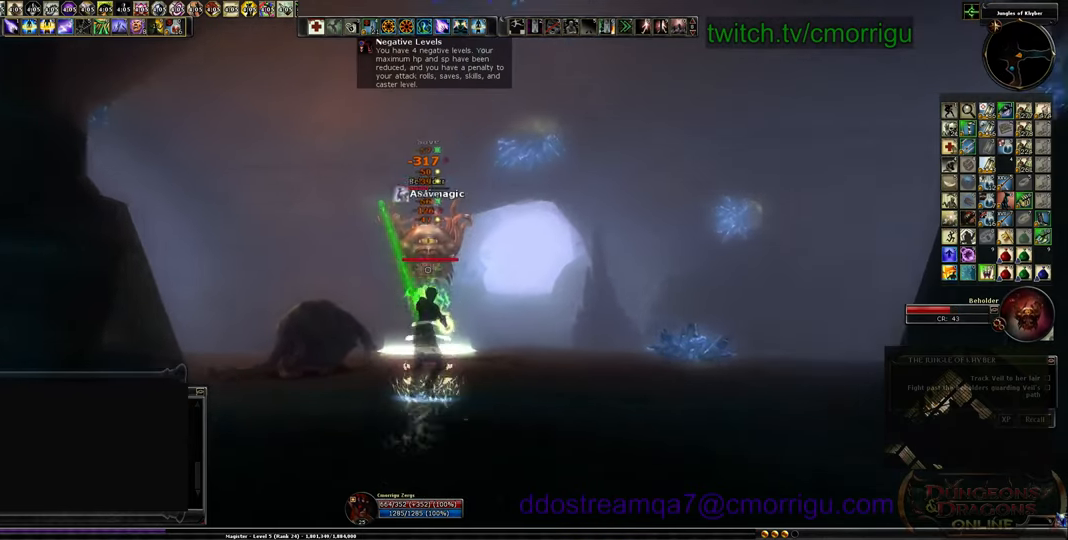
{"keys": [], "events": [[33, "w", "up"]]}
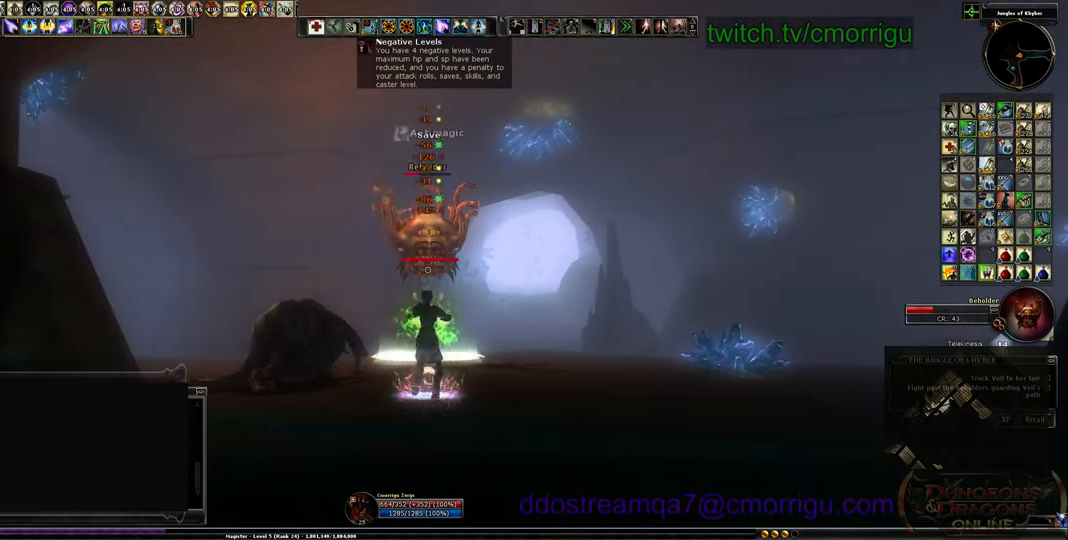
{"keys": [], "events": []}
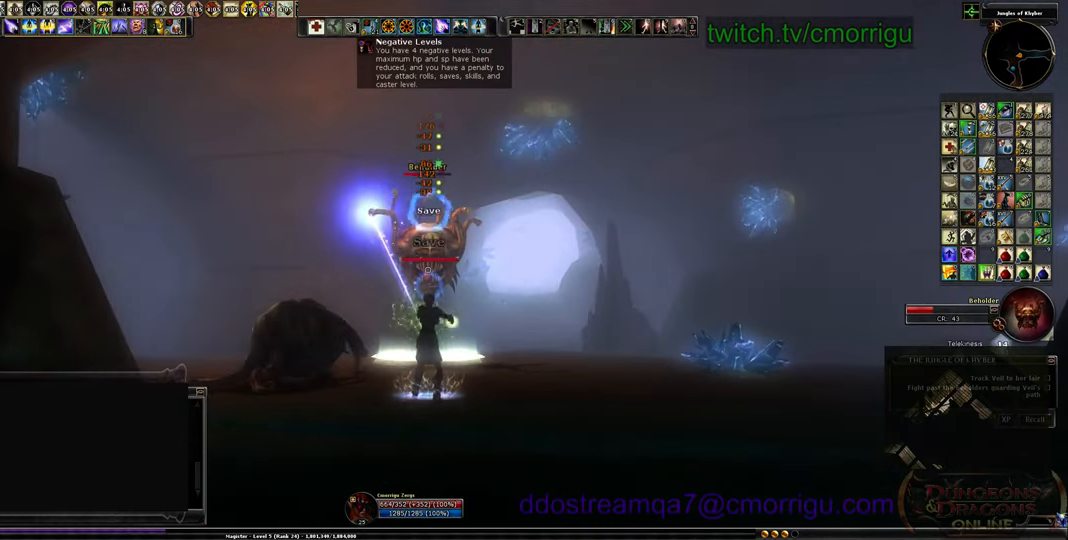
{"keys": [], "events": []}
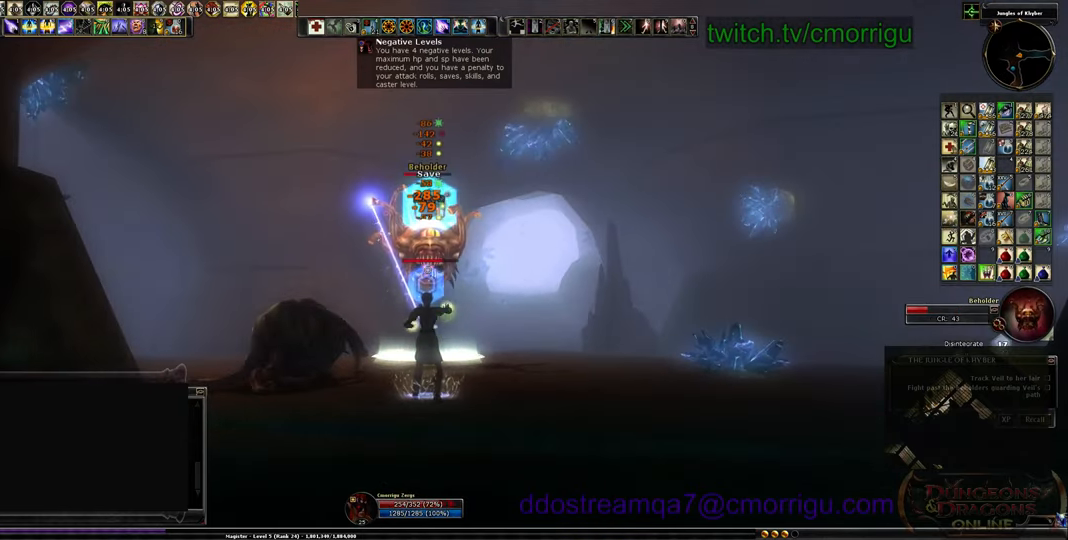
{"keys": [], "events": []}
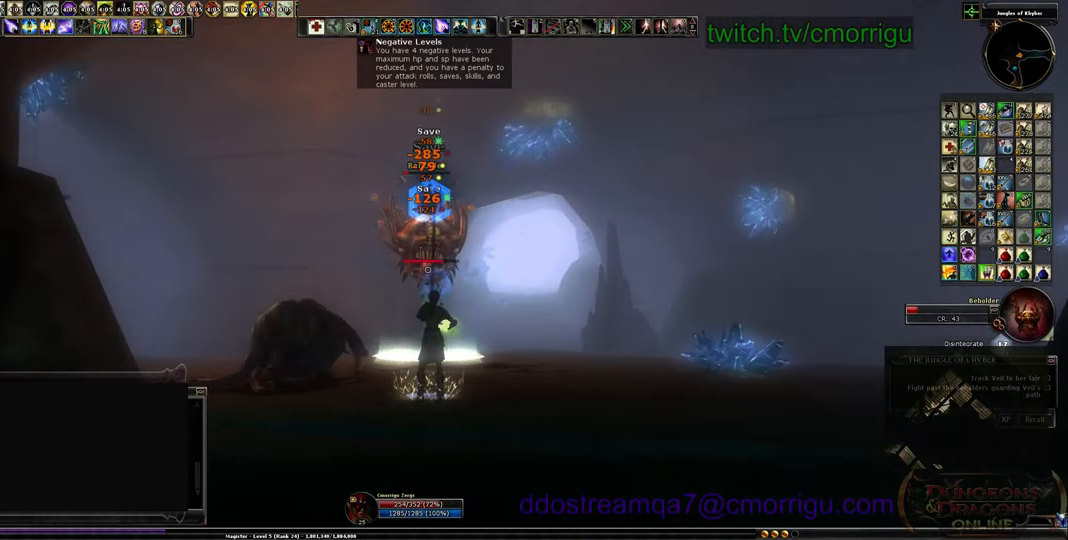
{"keys": [], "events": []}
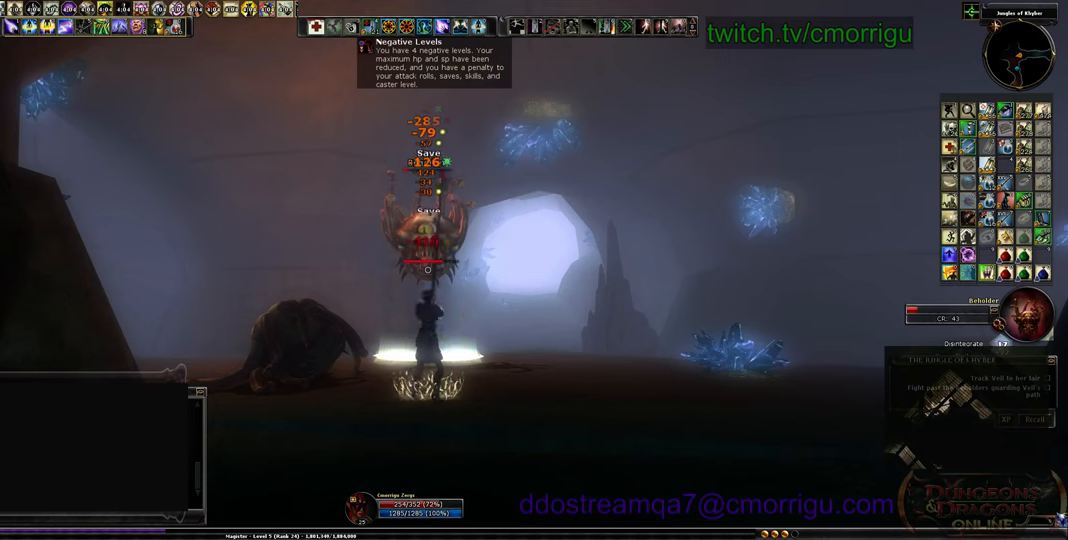
{"keys": [], "events": []}
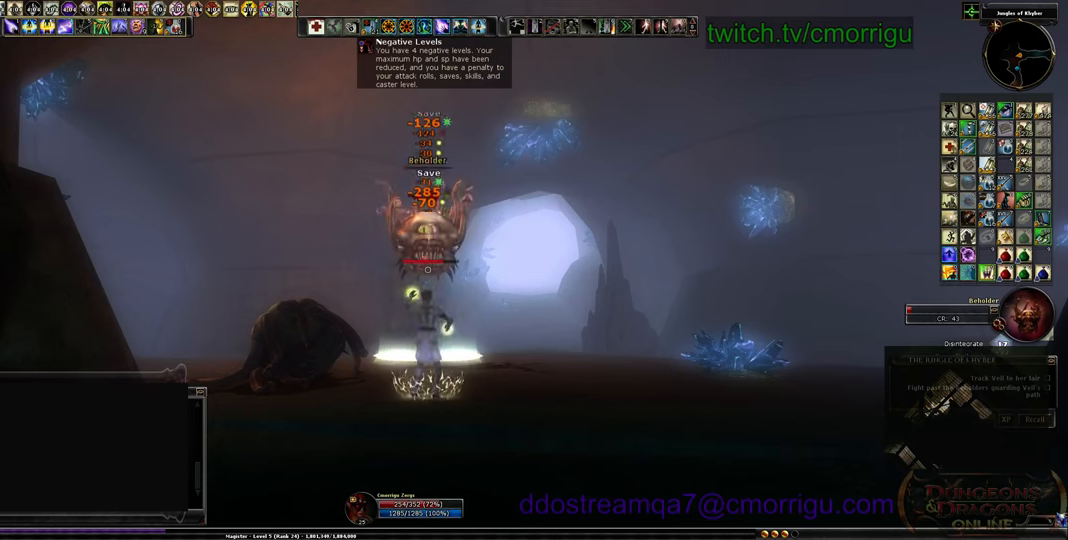
{"keys": [], "events": []}
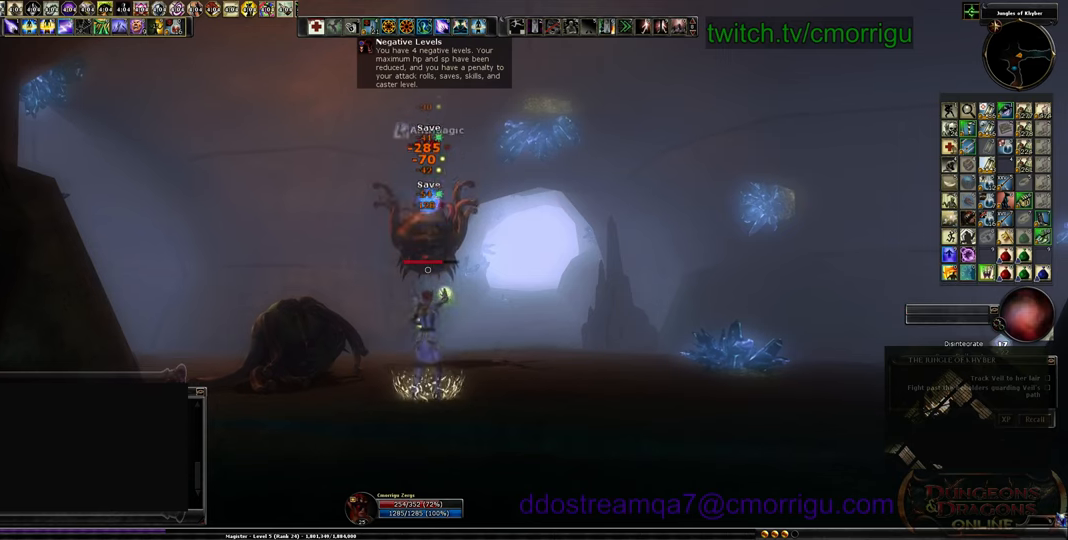
{"keys": [], "events": []}
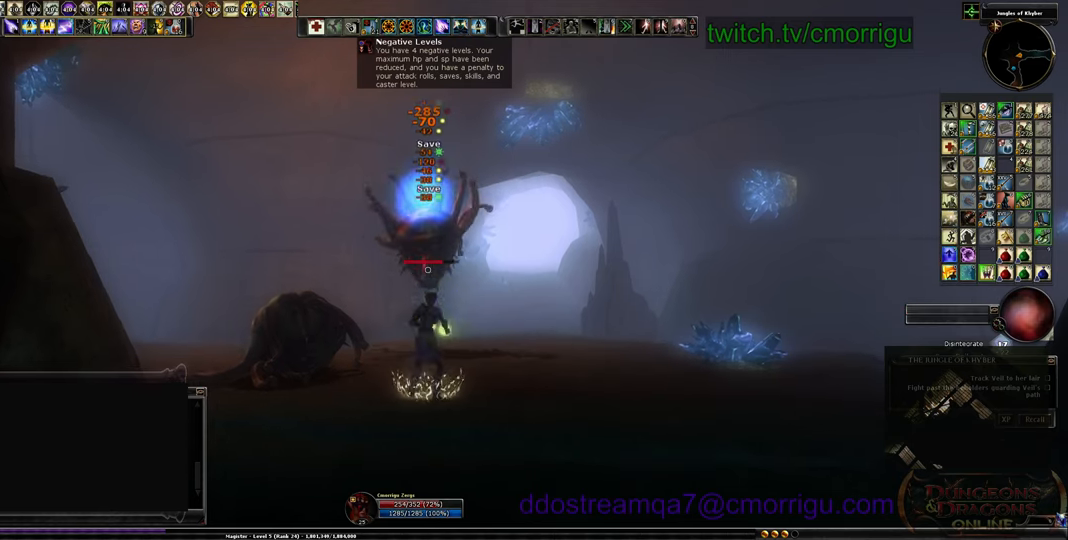
{"keys": ["a"], "events": [[133, "a", "down"]]}
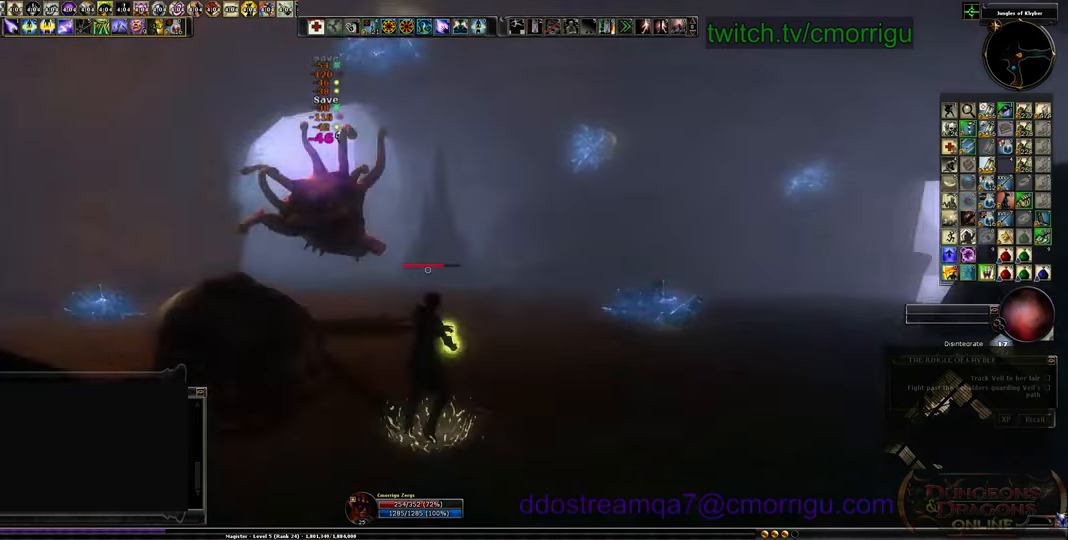
{"keys": ["a", "s"], "events": [[300, "s", "down"]]}
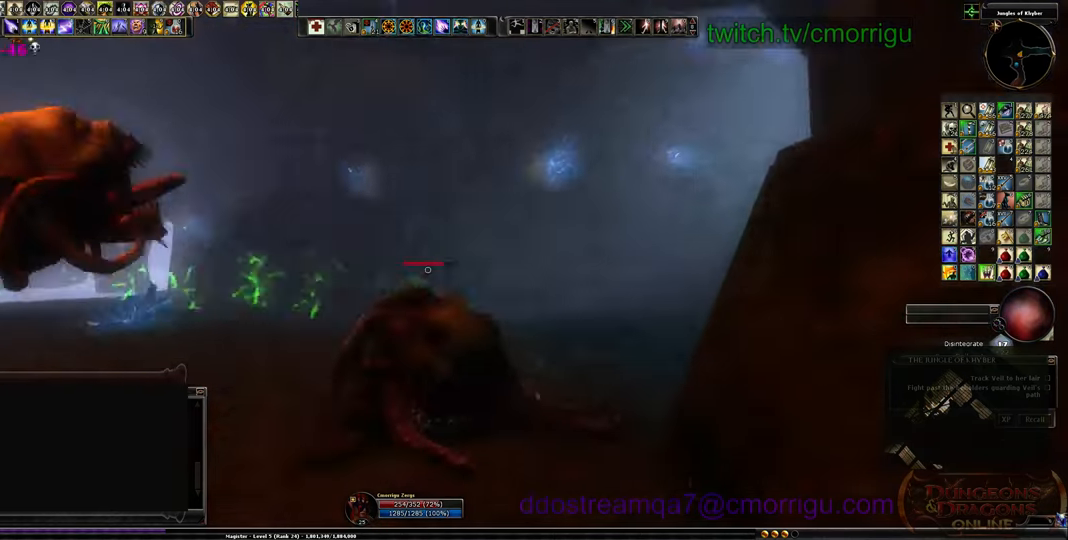
{"keys": ["s"], "events": [[100, "a", "up"]]}
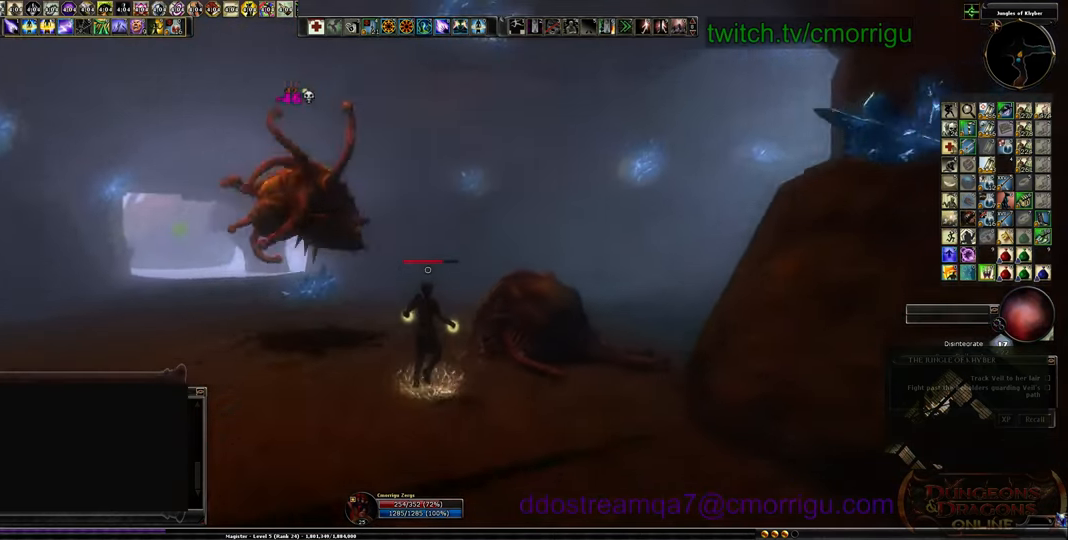
{"keys": ["s"], "events": []}
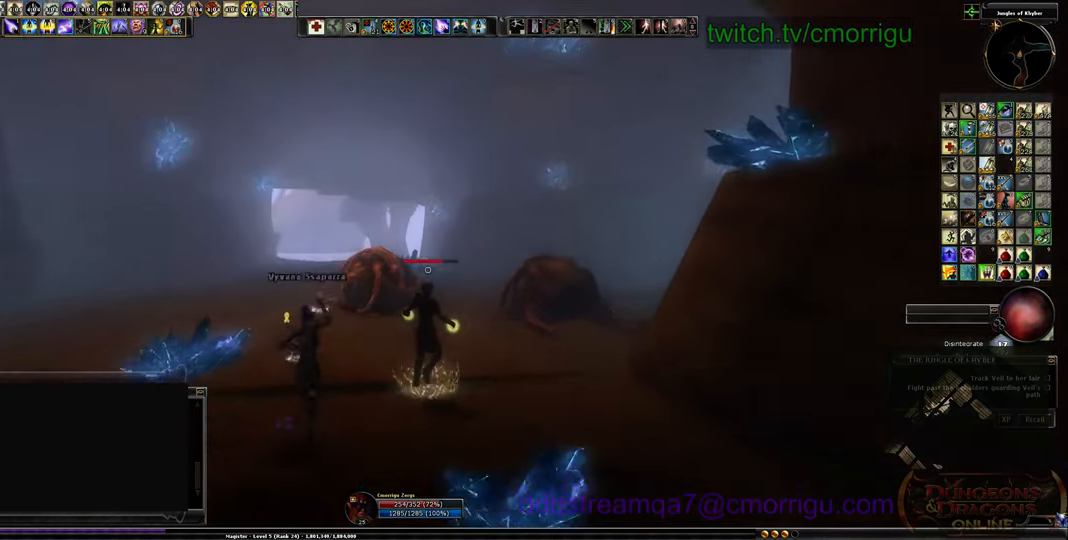
{"keys": [], "events": [[233, "s", "up"]]}
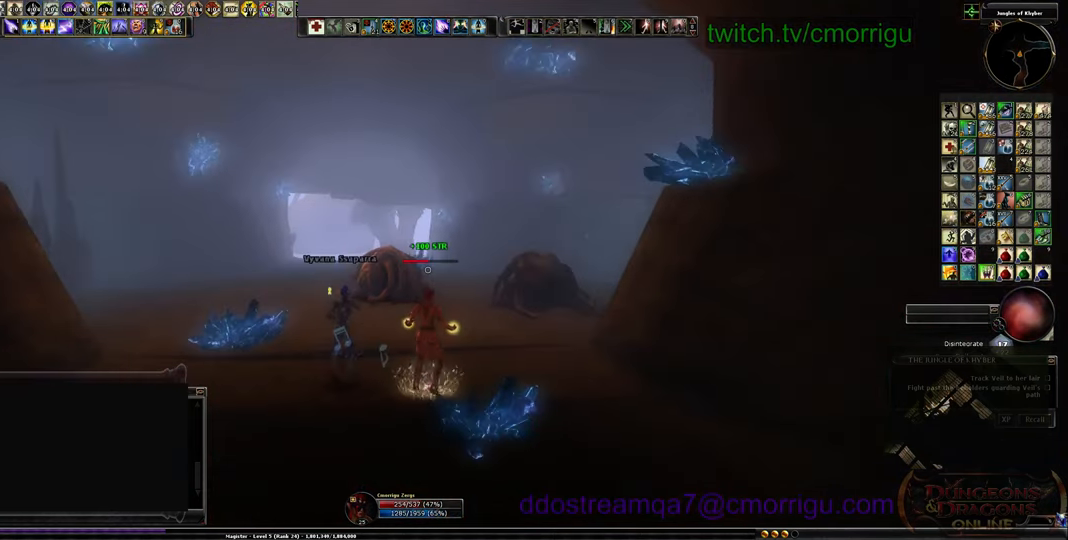
{"keys": [], "events": []}
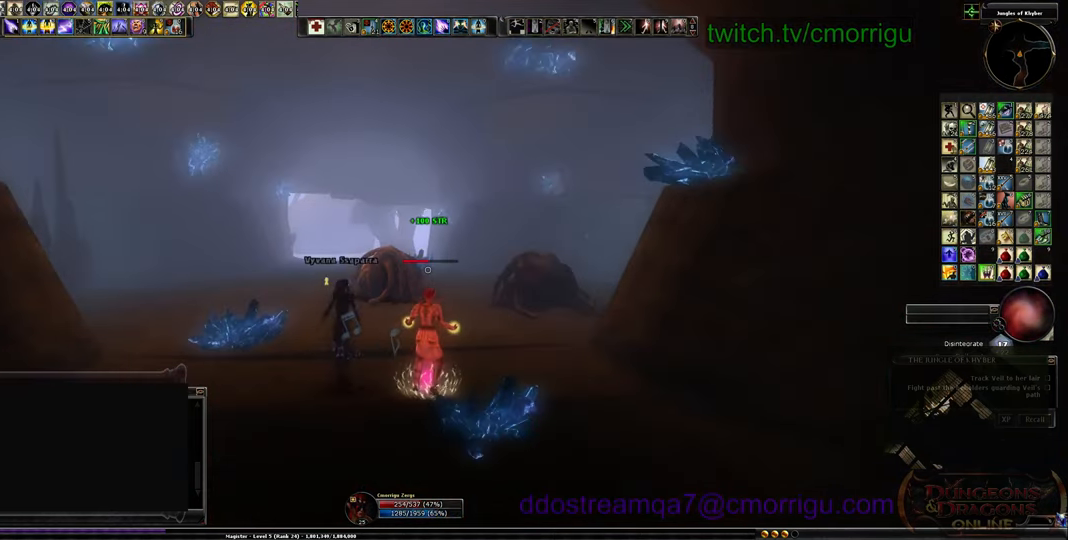
{"keys": [], "events": [[200, "w", "down"], [367, "w", "up"]]}